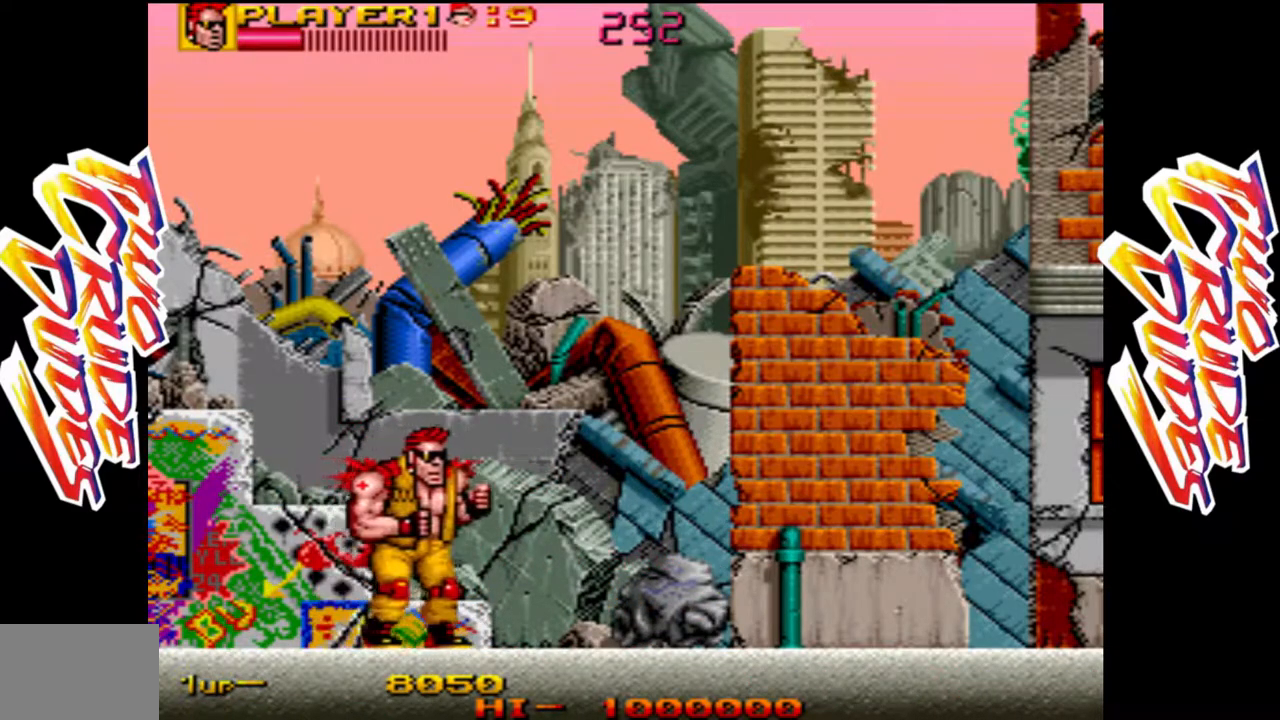
Gameplay with a controller (arcade stick); each line is a JSON object with the inputs held at the frame after it. "events" lists button and stick changes between this image and that frame as [ms after this image, input, new state], when the widget could be followed in between. Not read: L3 R3.
{"buttons": ["L2"], "left_stick": "right", "events": [[383, "L2", "down"]]}
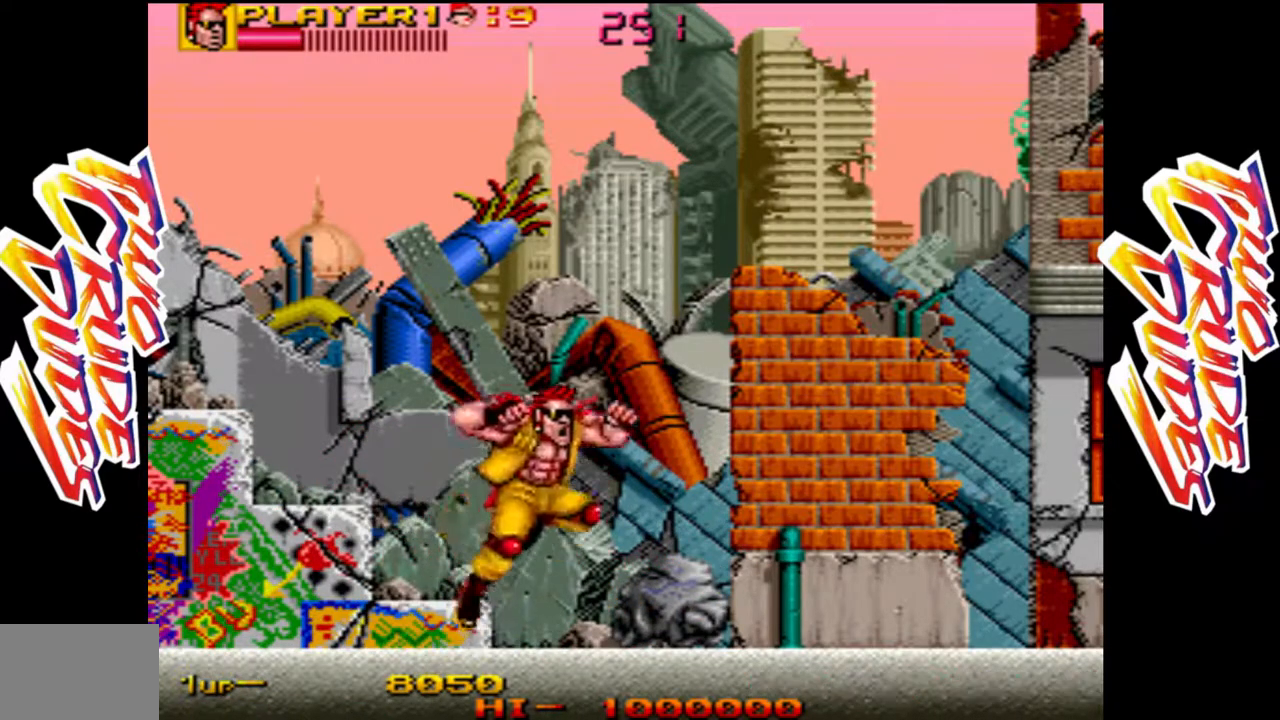
{"buttons": [], "left_stick": "right", "events": [[33, "L2", "up"], [217, "L1", "down"], [500, "L1", "up"]]}
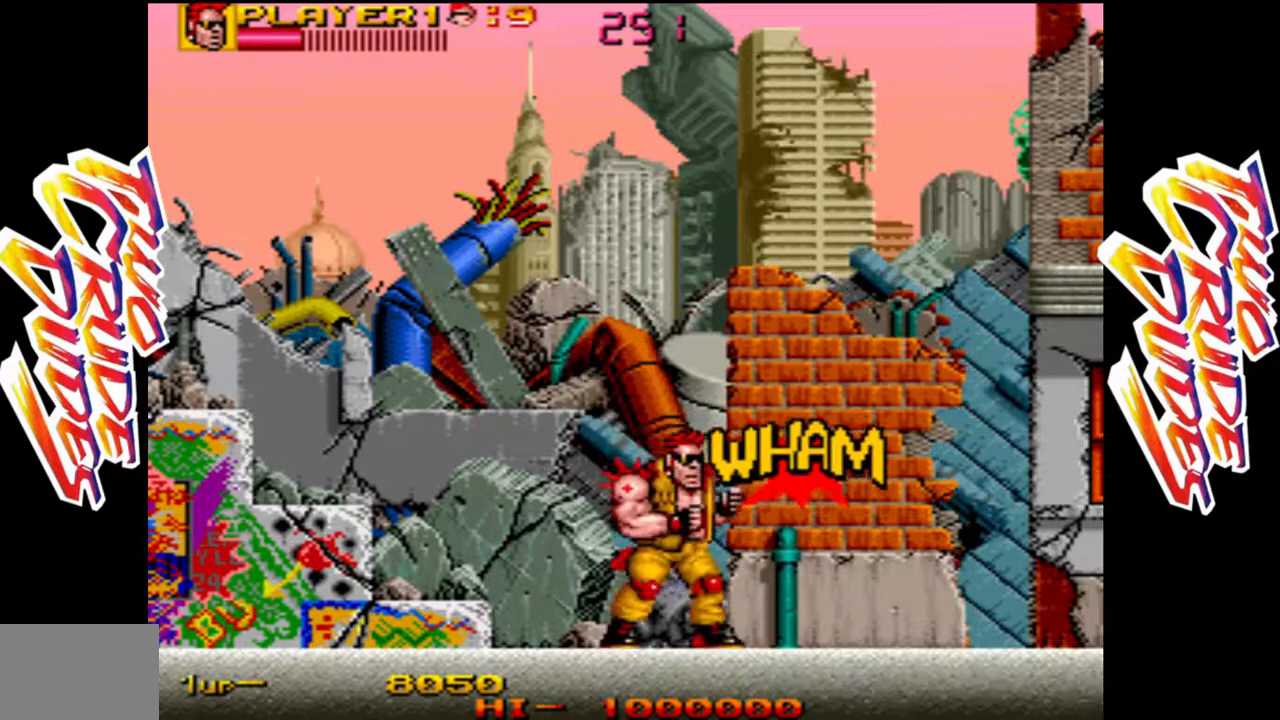
{"buttons": ["L1"], "left_stick": "right", "events": [[117, "L2", "down"], [200, "L1", "down"], [267, "L2", "up"]]}
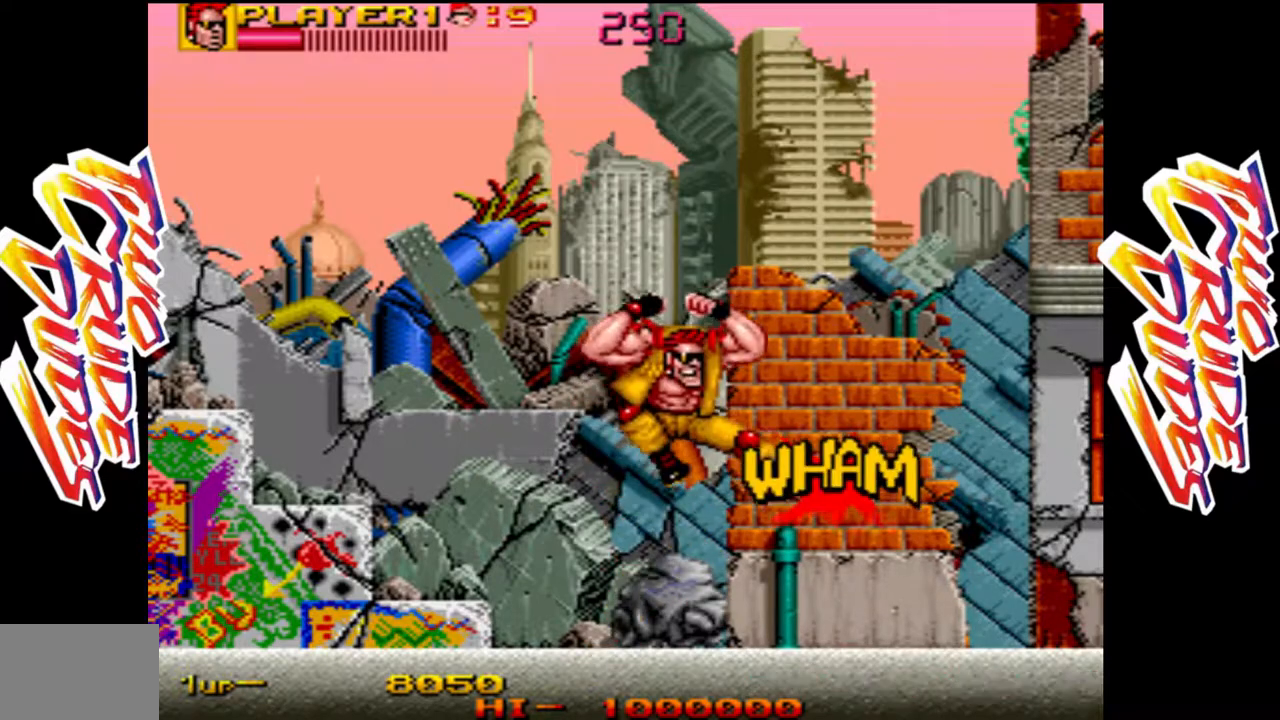
{"buttons": ["L1"], "left_stick": "right", "events": [[83, "L1", "up"], [267, "L2", "down"], [333, "L1", "down"], [383, "L2", "up"]]}
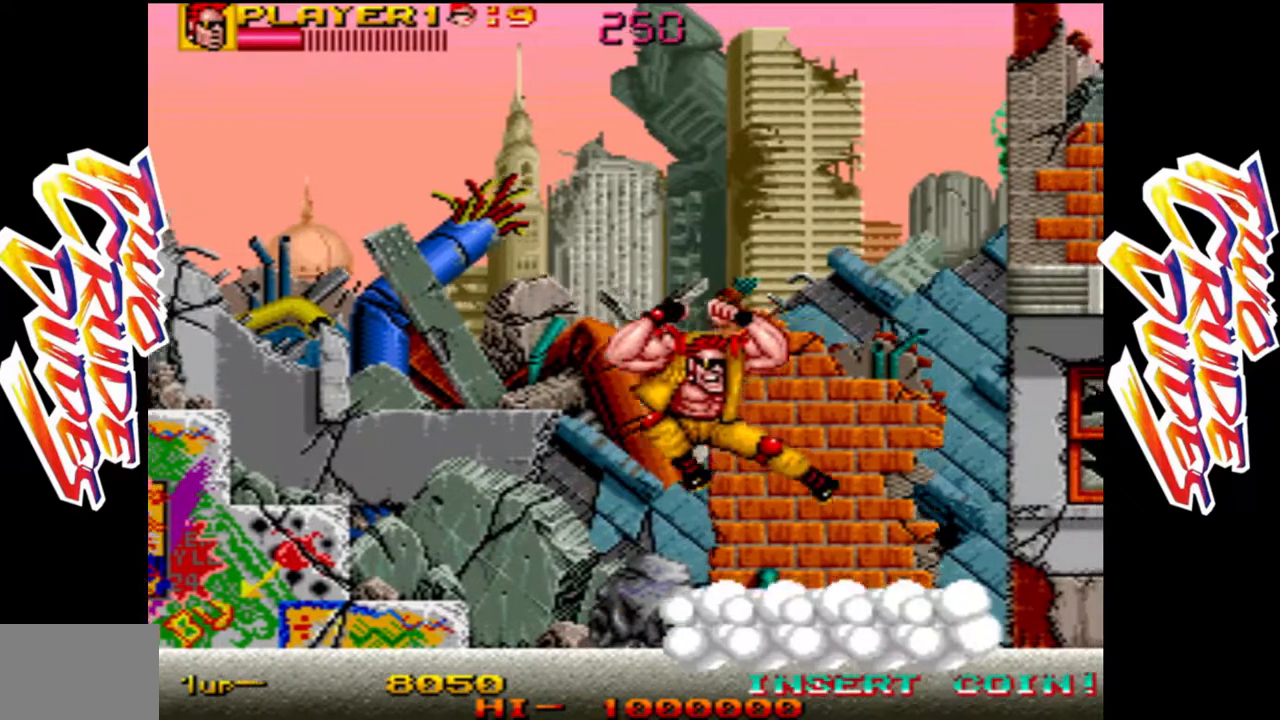
{"buttons": [], "left_stick": "right", "events": [[267, "L1", "up"]]}